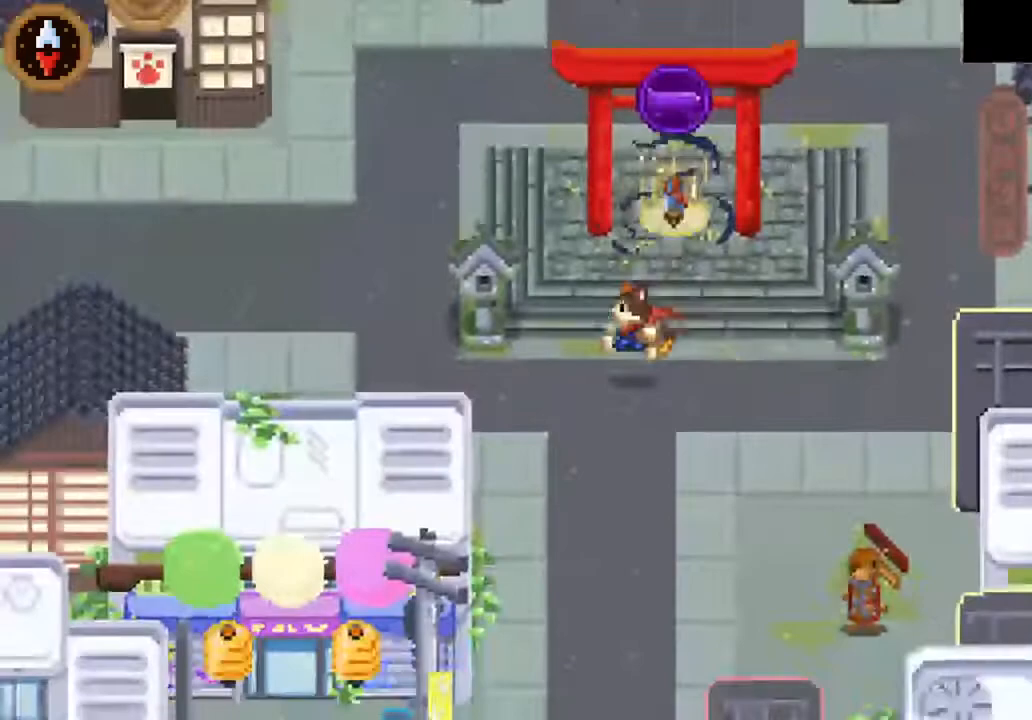
Gameplay with a controller (PlayStation layout); each line is a JSON object with the inputs held at the frame after it. "button_events" lists button changes between this image and that frame as [ms after this image, input, new state], when the widget could be followed in between (sticks are given only as held states).
{"buttons": [], "left_stick": "left", "right_stick": "center"}
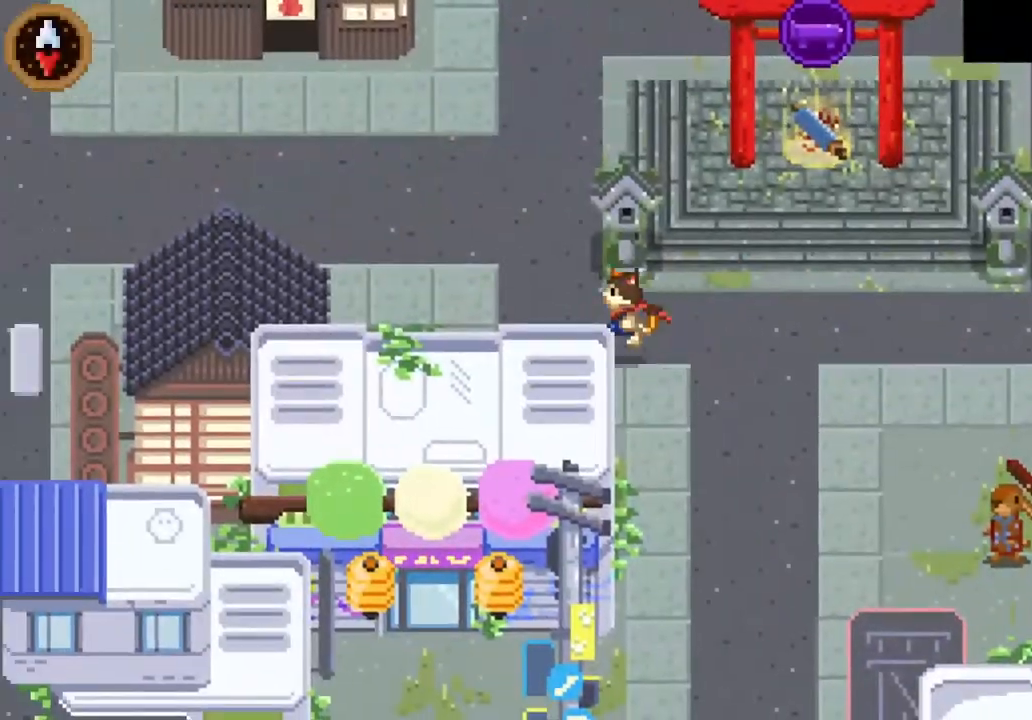
{"buttons": [], "left_stick": "up-left", "right_stick": "center", "button_events": []}
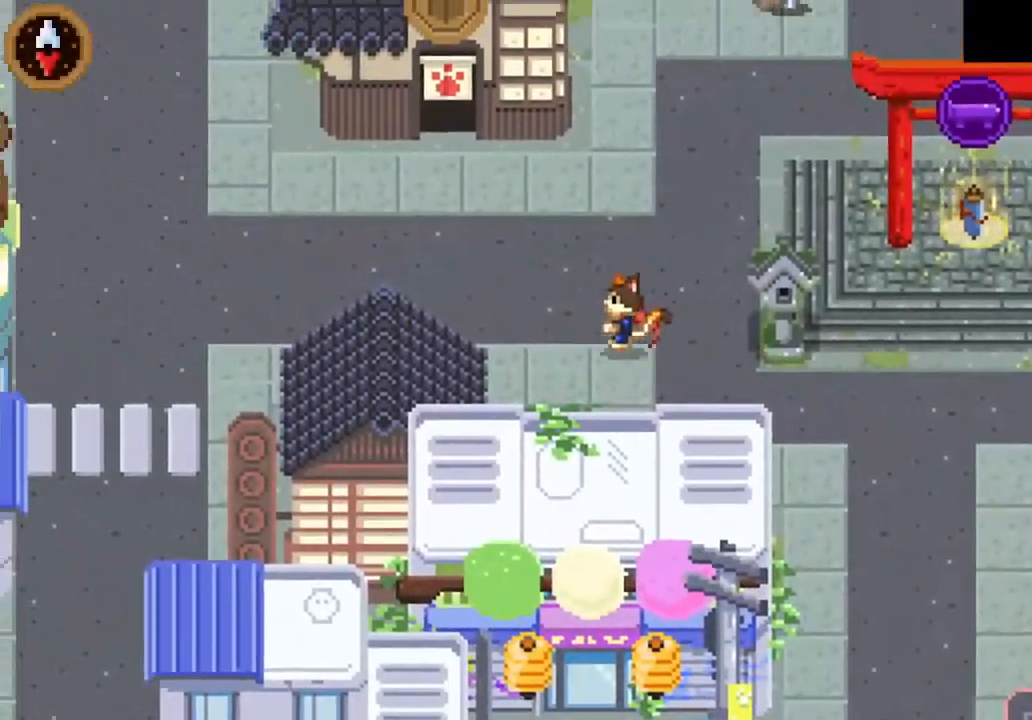
{"buttons": ["CROSS"], "left_stick": "left", "right_stick": "center", "button_events": [[433, "CROSS", "down"]]}
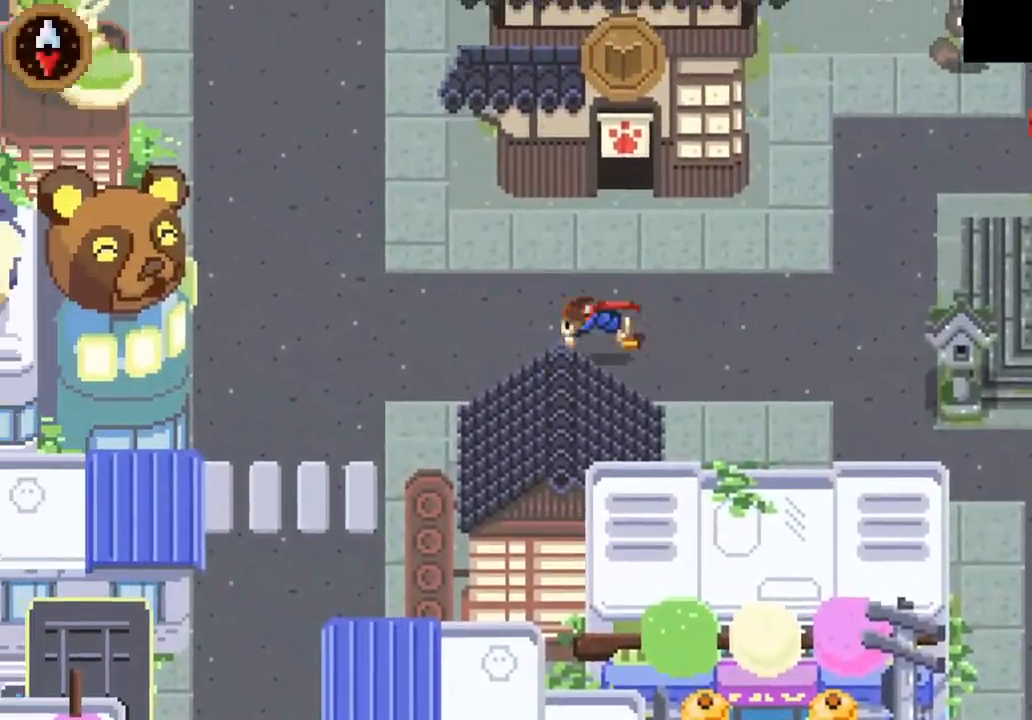
{"buttons": [], "left_stick": "up-right", "right_stick": "center", "button_events": [[167, "CROSS", "up"]]}
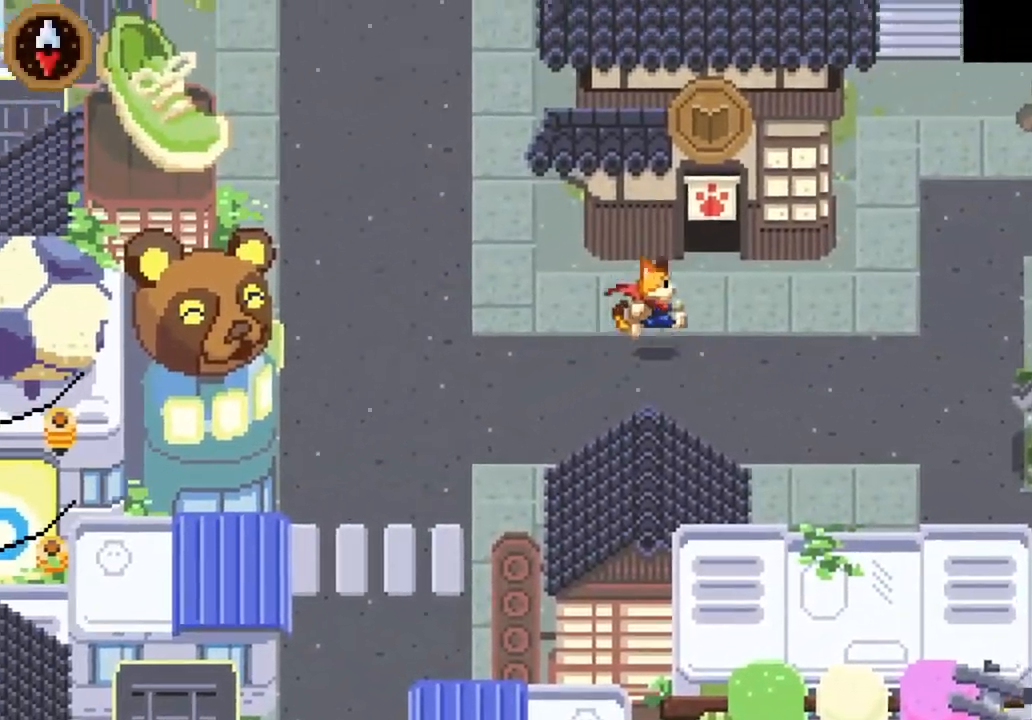
{"buttons": [], "left_stick": "up", "right_stick": "center", "button_events": [[300, "CROSS", "down"], [433, "CROSS", "up"]]}
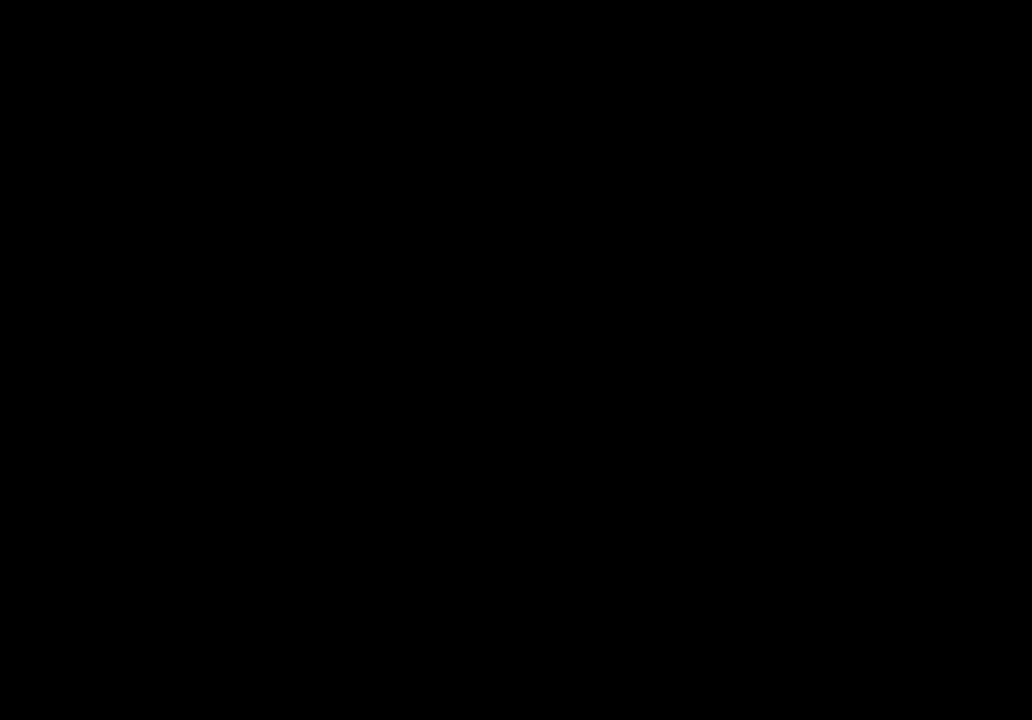
{"buttons": [], "left_stick": "up", "right_stick": "center", "button_events": []}
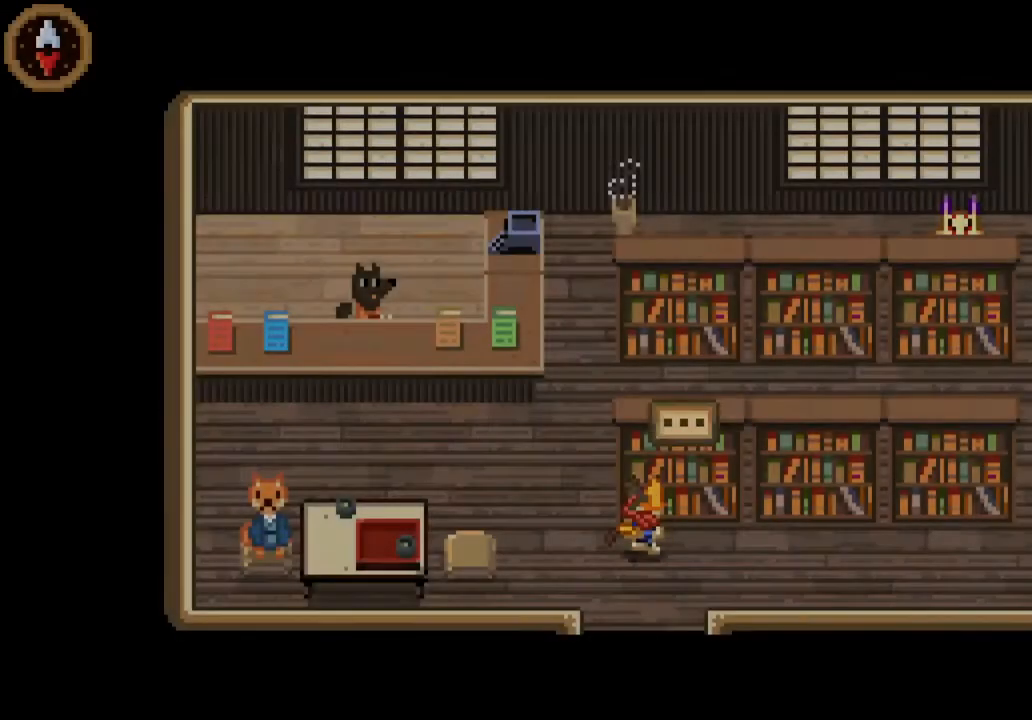
{"buttons": [], "left_stick": "right", "right_stick": "center", "button_events": []}
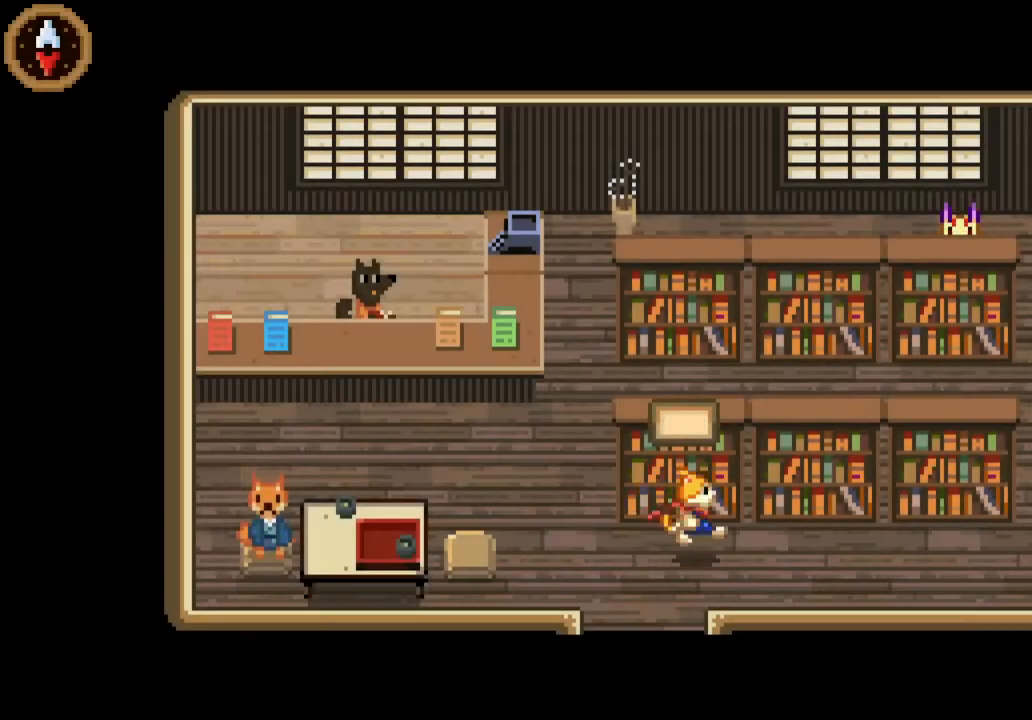
{"buttons": [], "left_stick": "right", "right_stick": "center", "button_events": []}
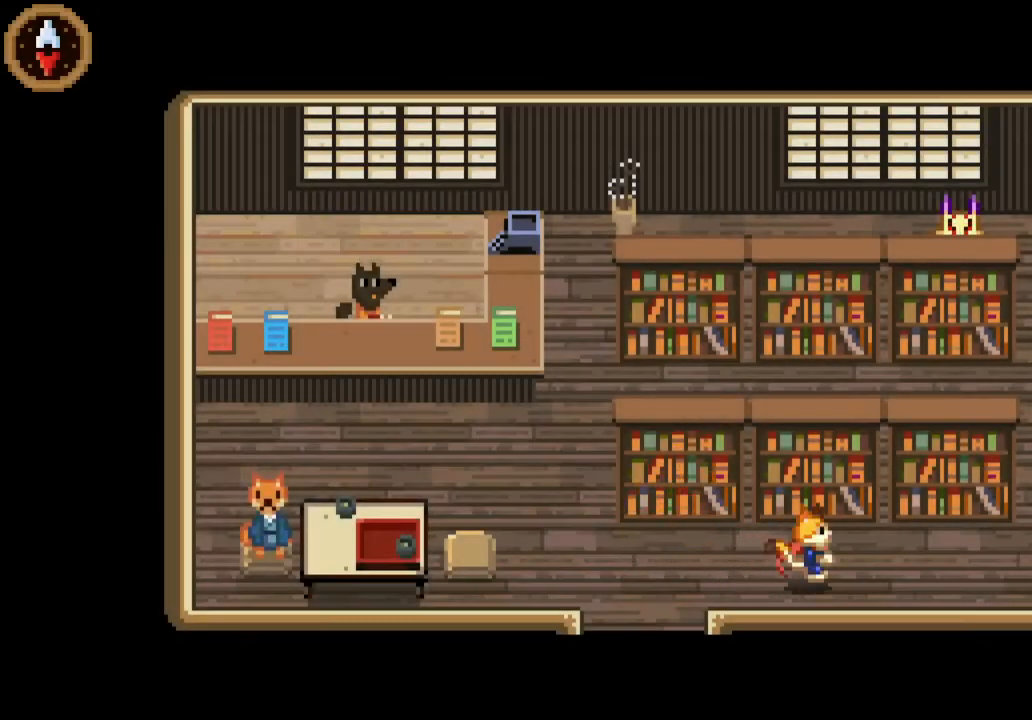
{"buttons": [], "left_stick": "right", "right_stick": "center", "button_events": []}
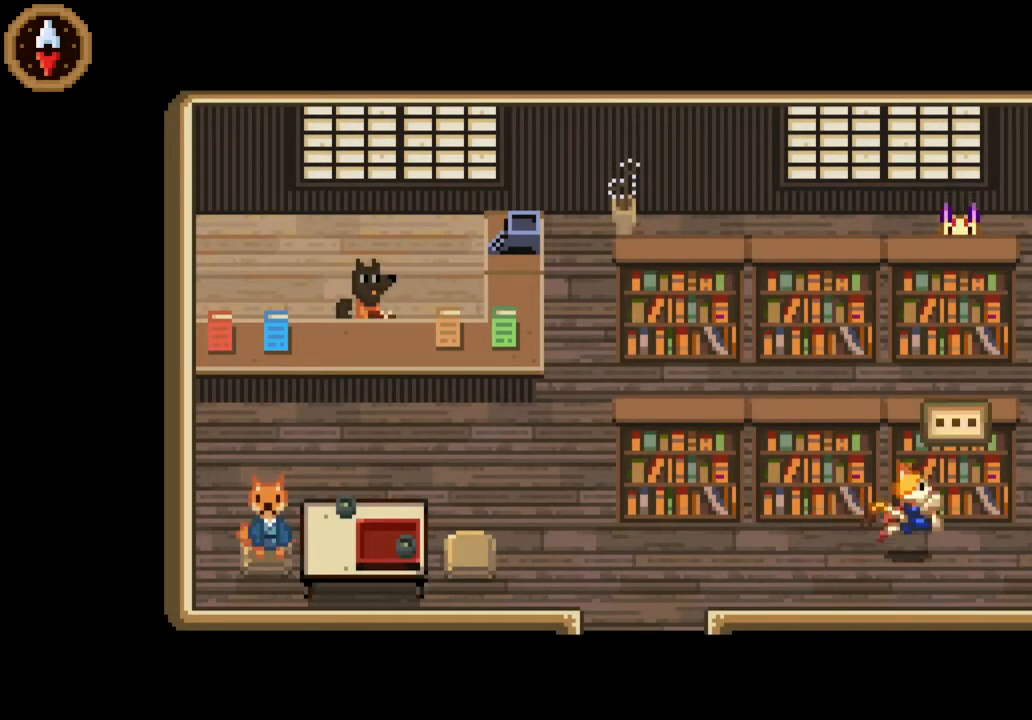
{"buttons": [], "left_stick": "up-right", "right_stick": "center", "button_events": []}
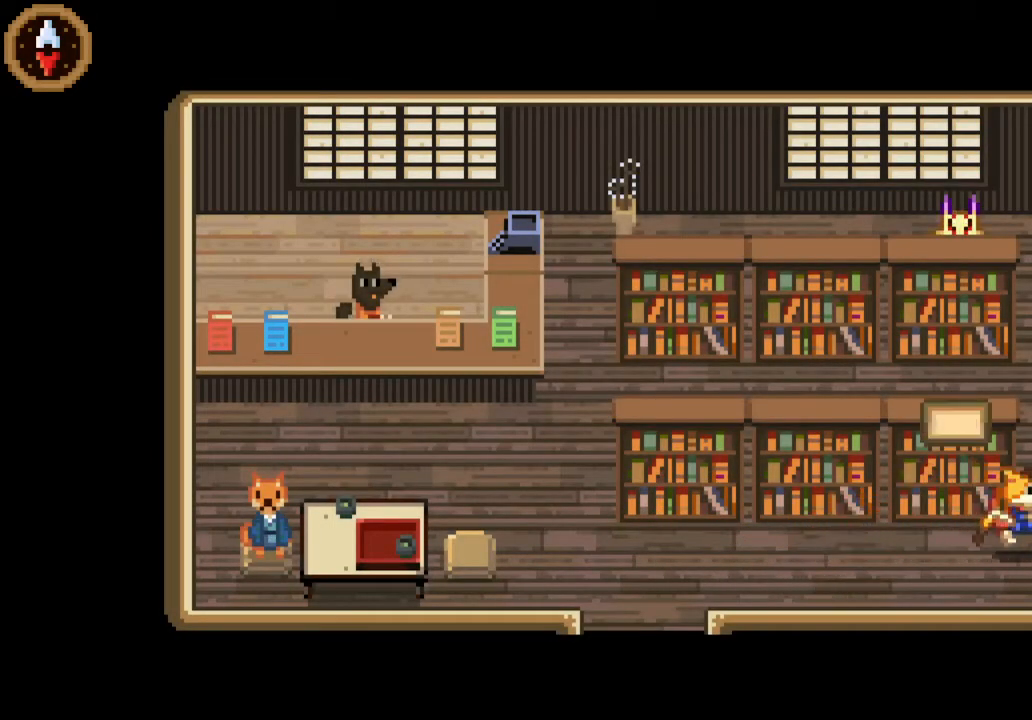
{"buttons": [], "left_stick": "up", "right_stick": "center", "button_events": []}
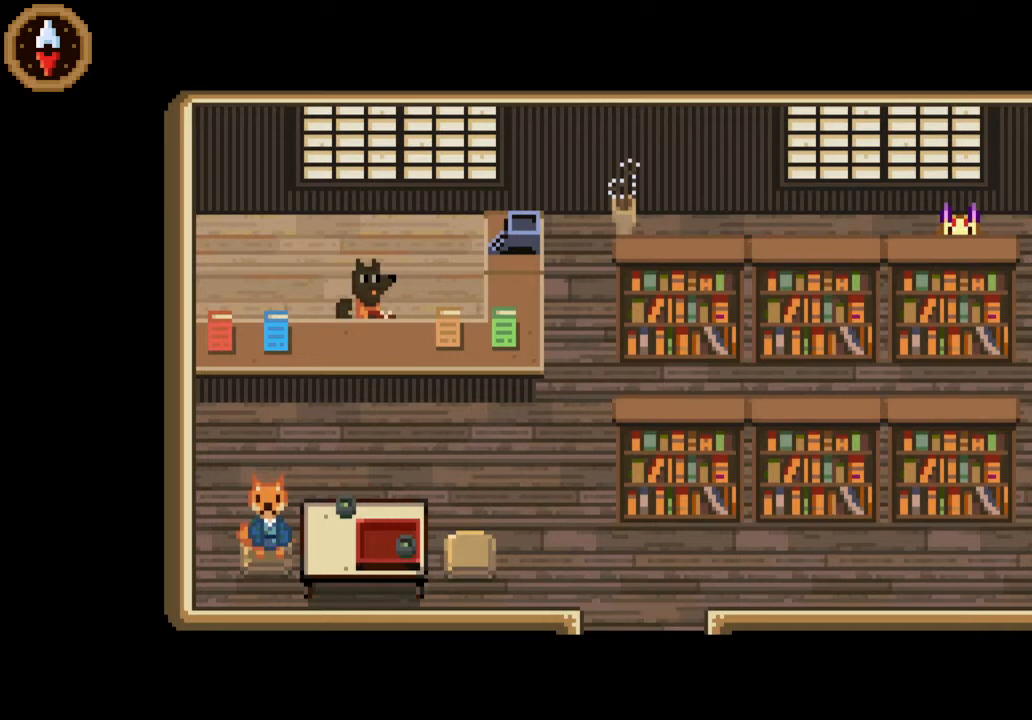
{"buttons": ["CROSS"], "left_stick": "up", "right_stick": "center", "button_events": [[500, "CROSS", "down"]]}
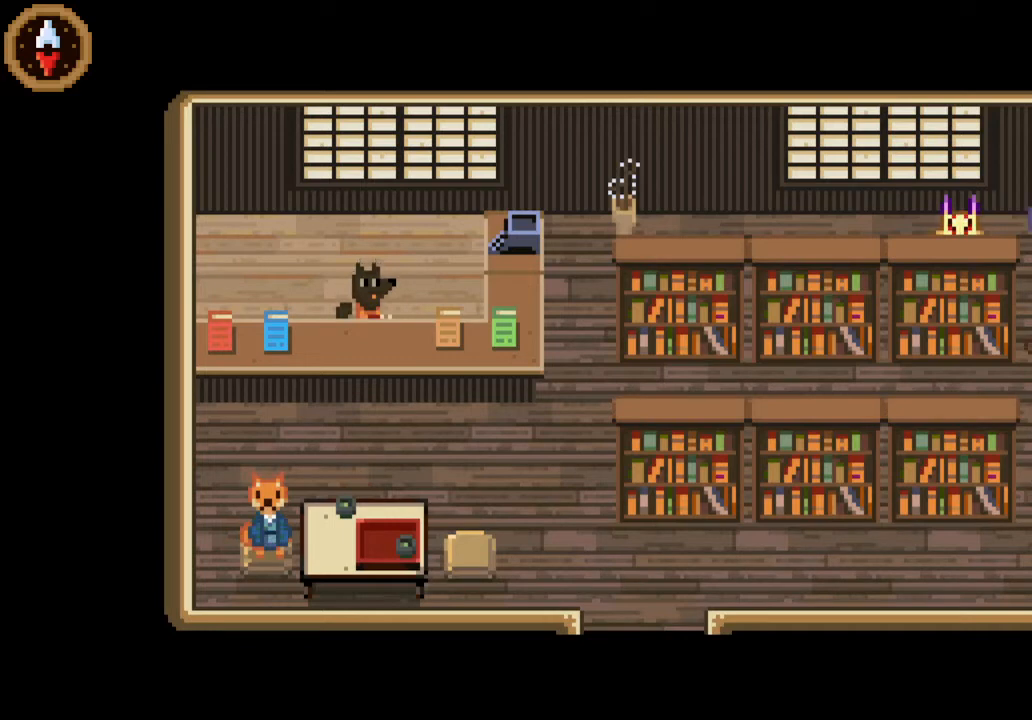
{"buttons": [], "left_stick": "down", "right_stick": "center", "button_events": [[100, "CROSS", "up"], [167, "CROSS", "down"], [233, "CROSS", "up"], [300, "CROSS", "down"], [367, "CROSS", "up"], [433, "CROSS", "down"], [500, "CROSS", "up"]]}